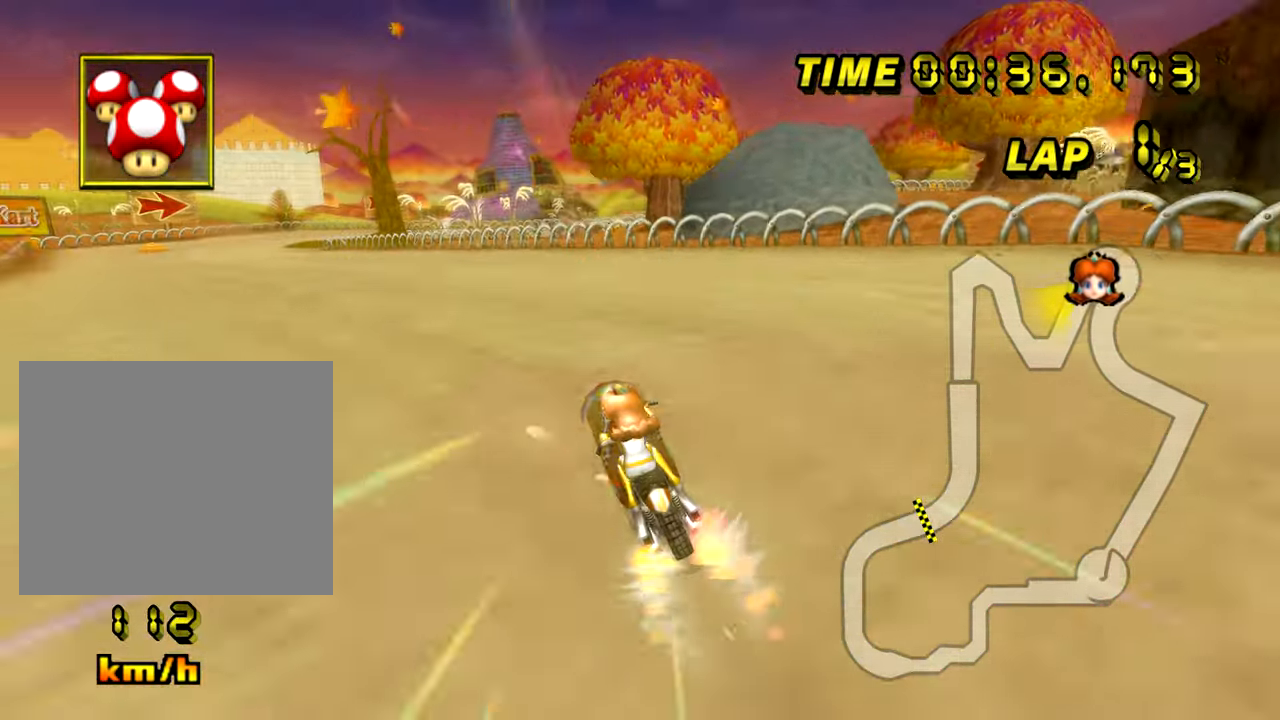
Gameplay with a controller (Nintendo layout); each line is a JSON object with the inputs held at the frame after it. "events" lists button and stick changes between this image and that frame as [ms after this image, input, new state], when the widget could be followed in between. Not read: B L3 R3 X Y Z.
{"buttons": ["A"], "left_stick": "center", "events": [[83, "left_stick", "center"], [333, "left_stick", "left"], [417, "left_stick", "center"]]}
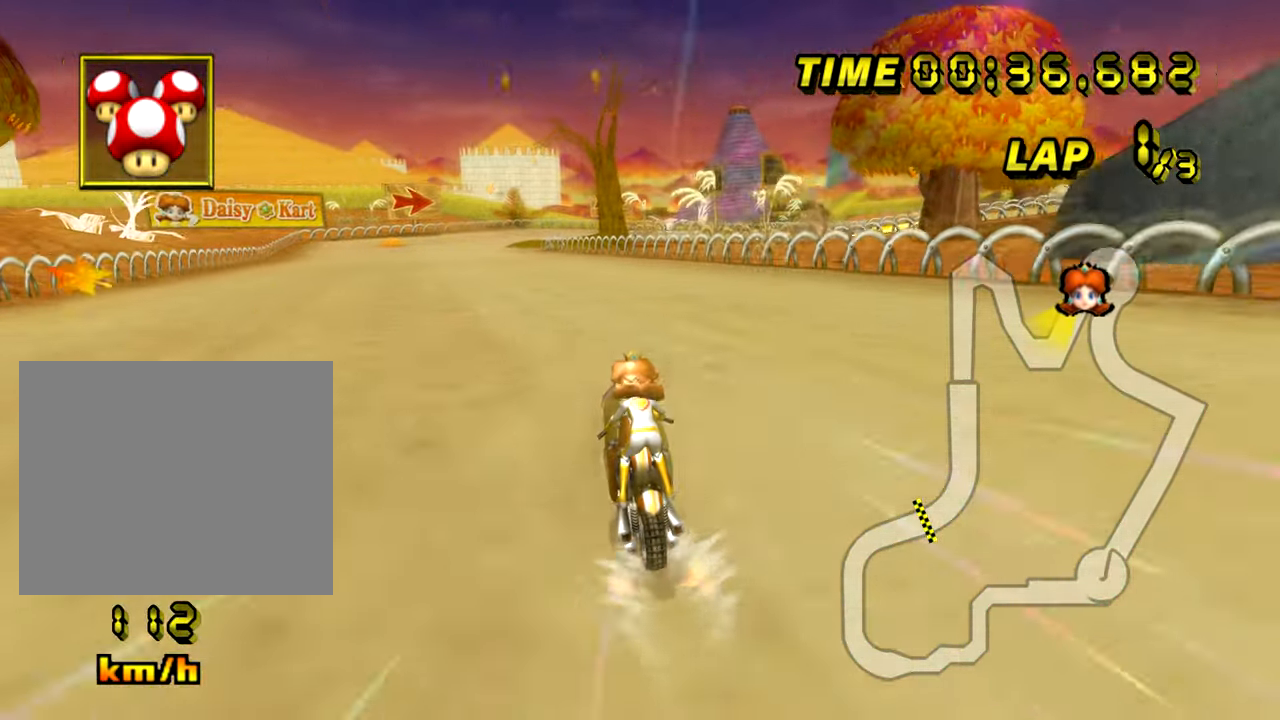
{"buttons": ["A"], "left_stick": "center", "events": []}
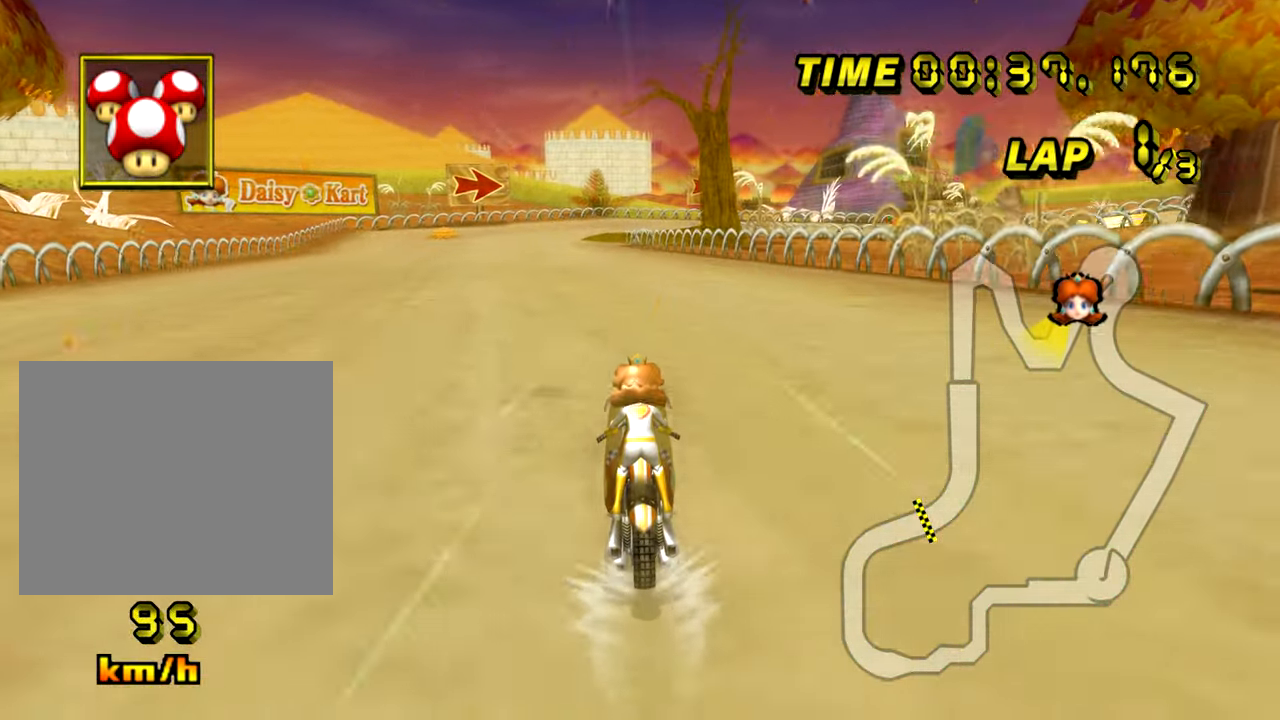
{"buttons": ["A"], "left_stick": "center", "events": []}
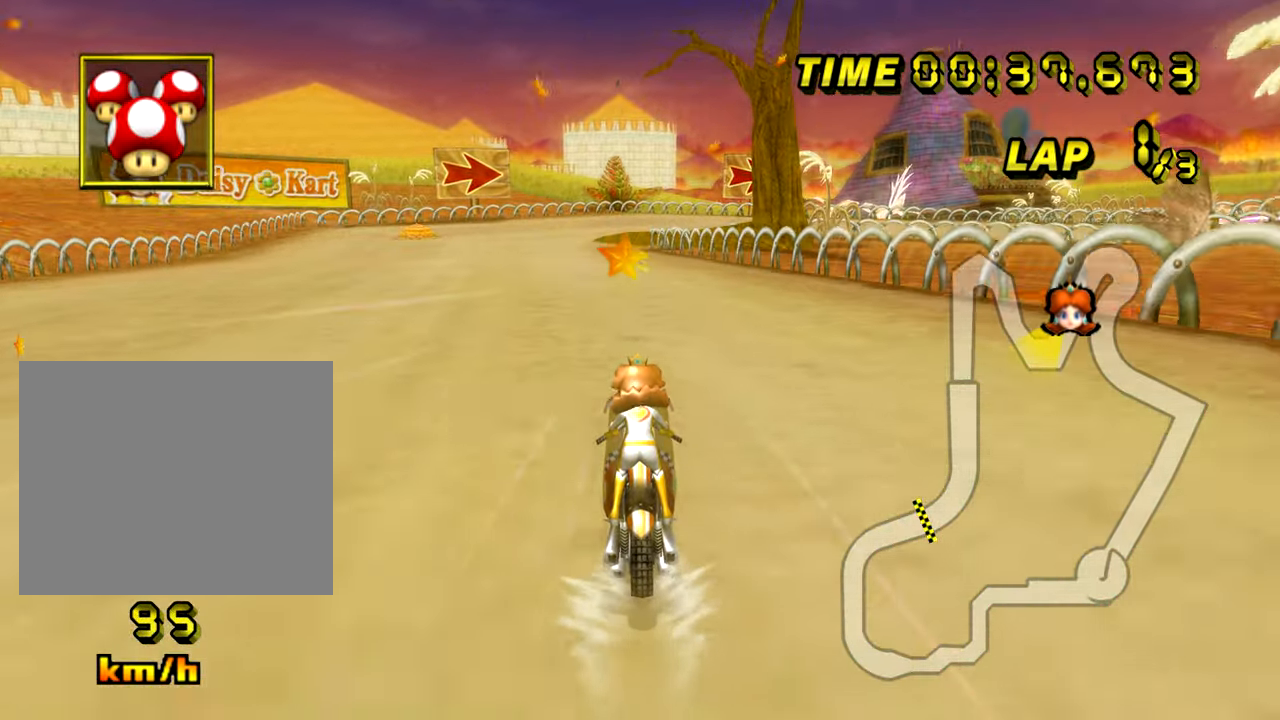
{"buttons": ["A"], "left_stick": "center", "events": []}
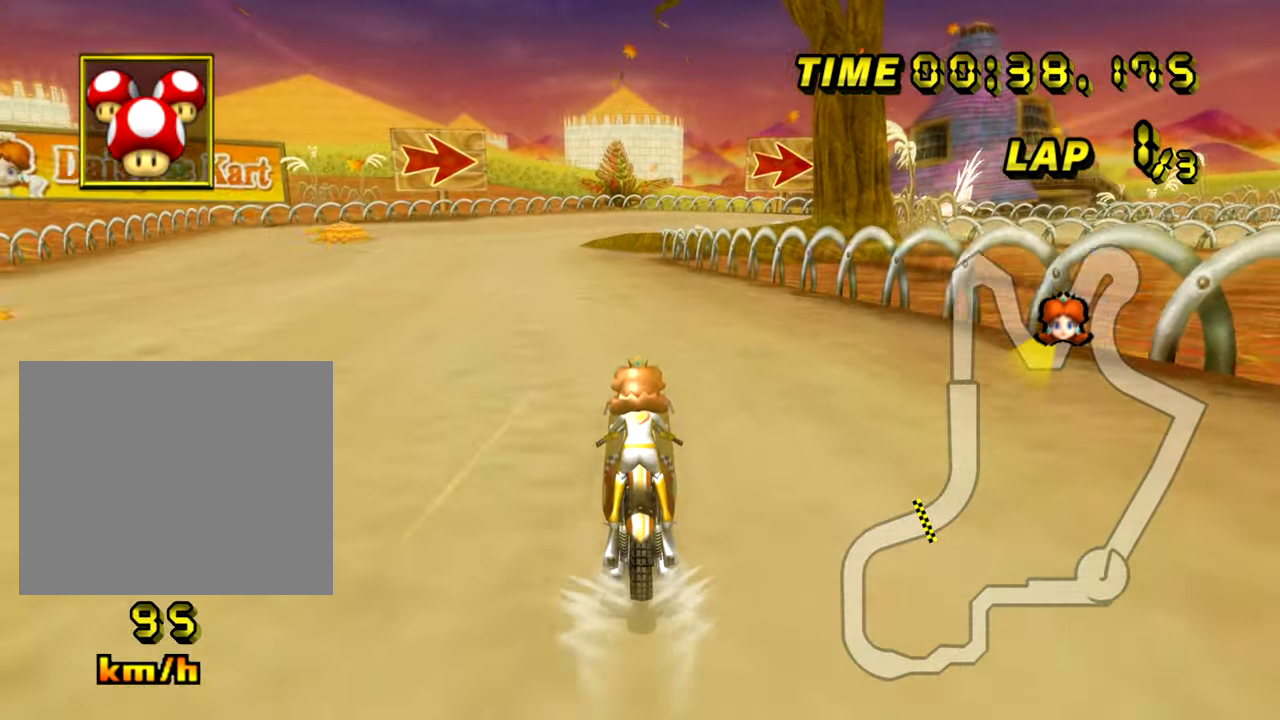
{"buttons": ["A"], "left_stick": "center", "events": []}
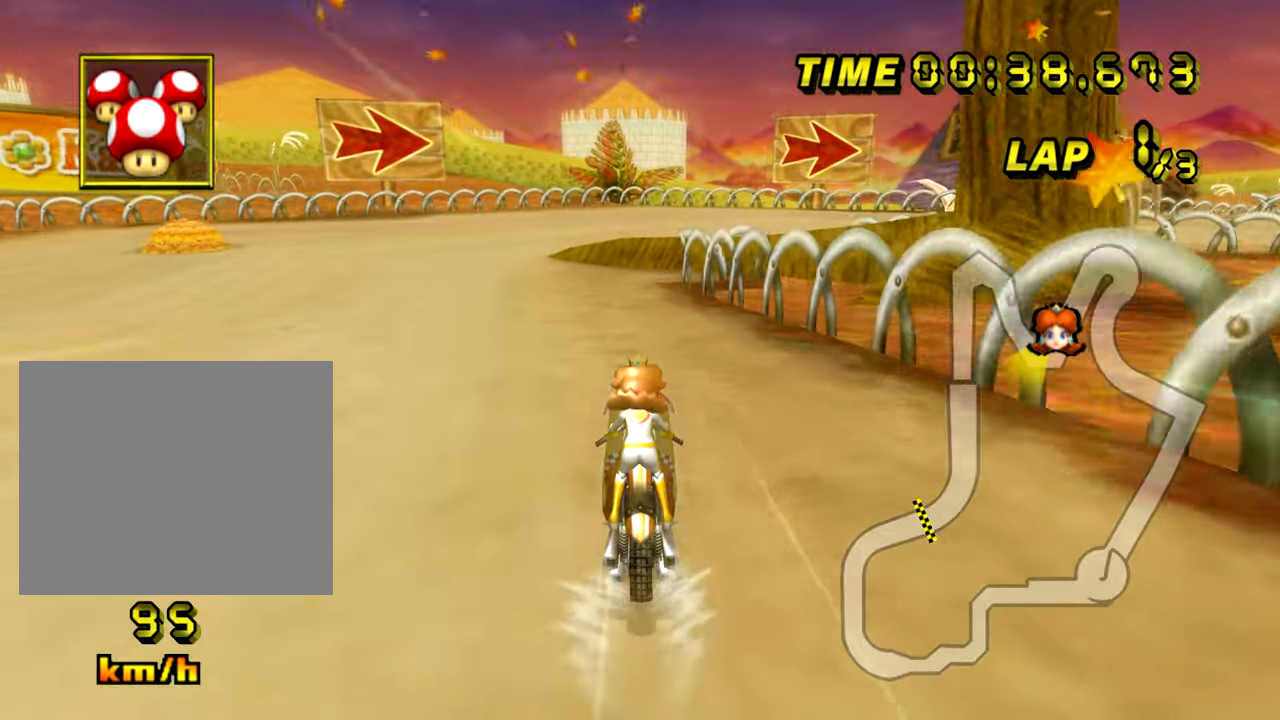
{"buttons": ["A", "R1"], "left_stick": "up-right", "events": [[234, "R1", "down"], [334, "left_stick", "up-right"]]}
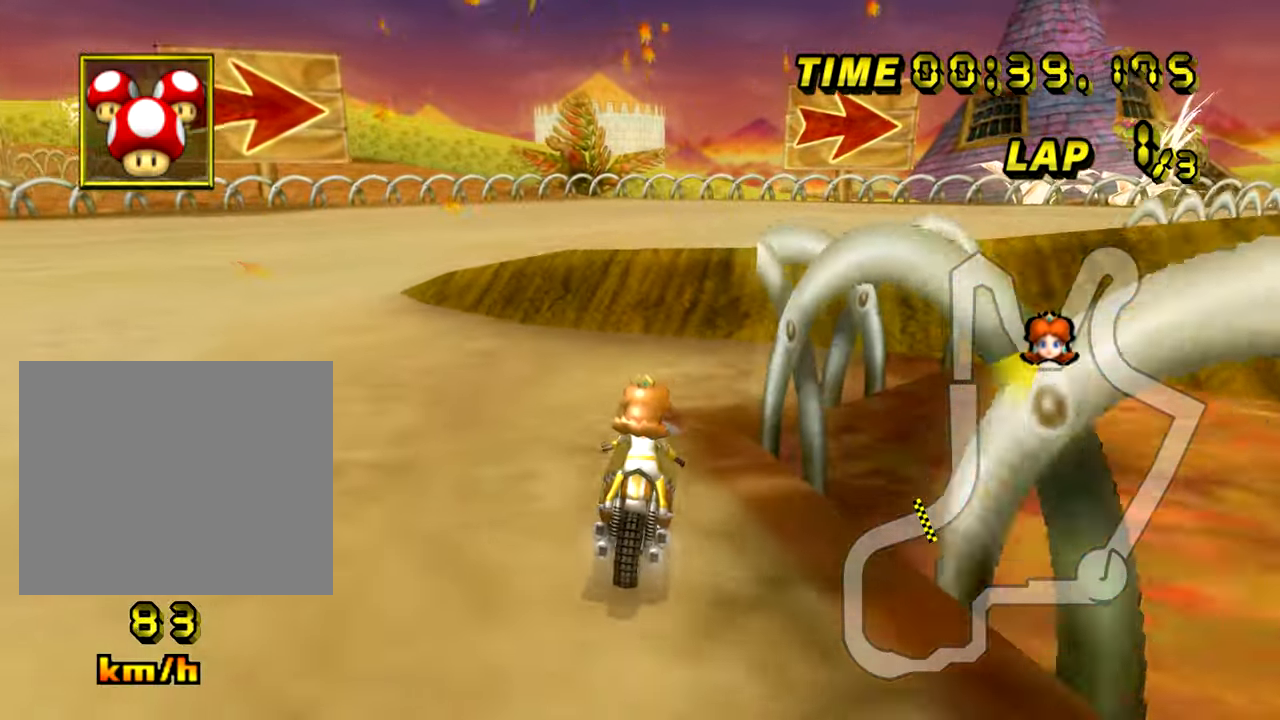
{"buttons": ["A", "R1"], "left_stick": "right", "events": [[217, "left_stick", "center"], [400, "left_stick", "right"]]}
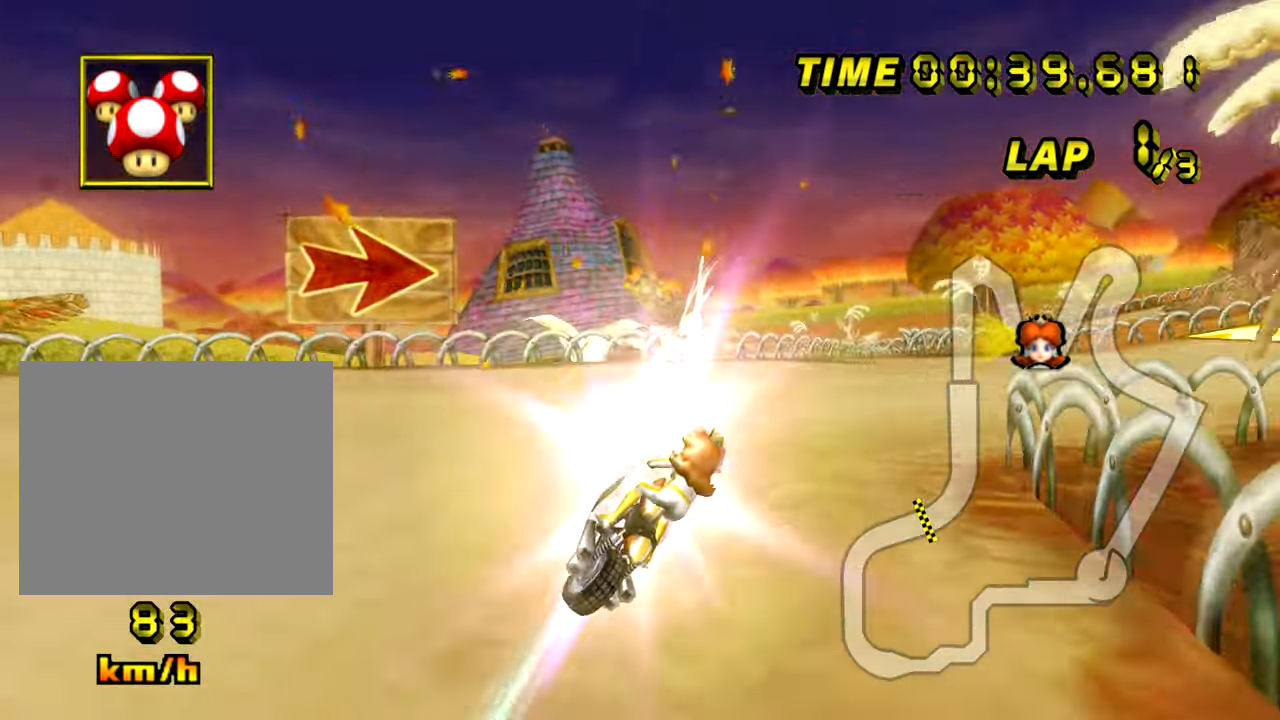
{"buttons": ["A"], "left_stick": "right", "events": [[84, "R1", "up"], [317, "left_stick", "center"], [484, "left_stick", "right"]]}
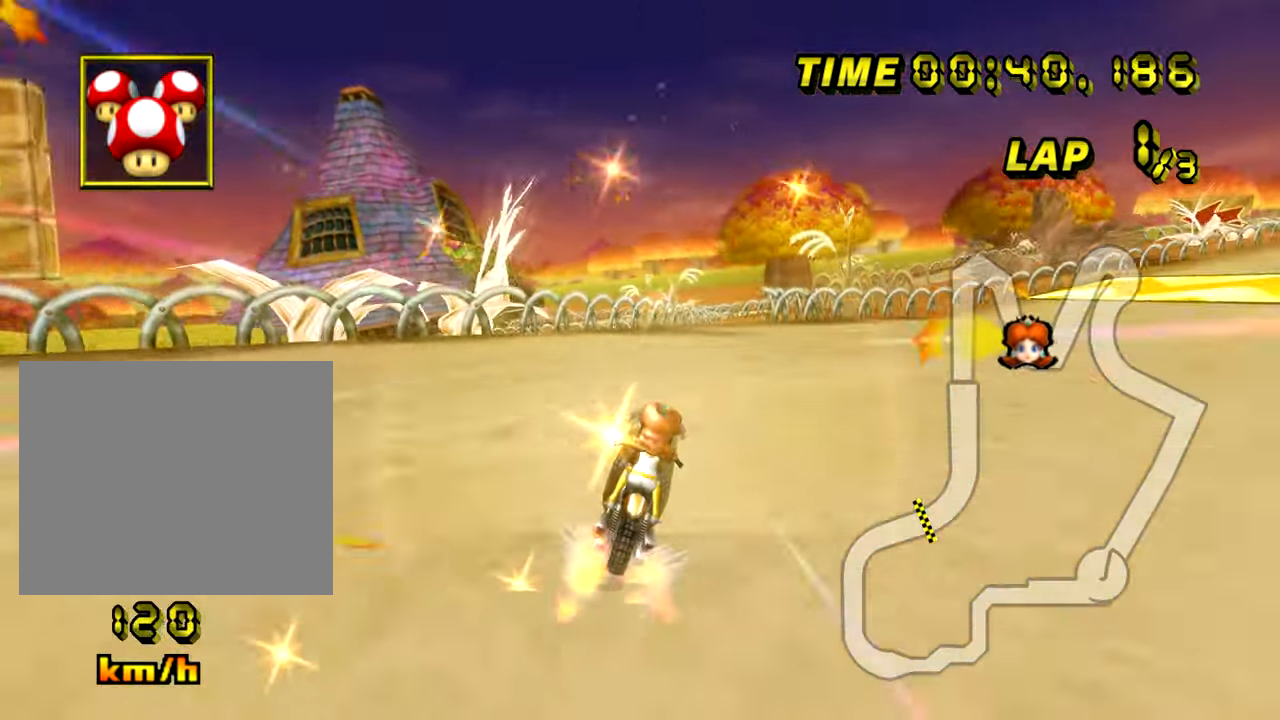
{"buttons": ["A"], "left_stick": "center"}
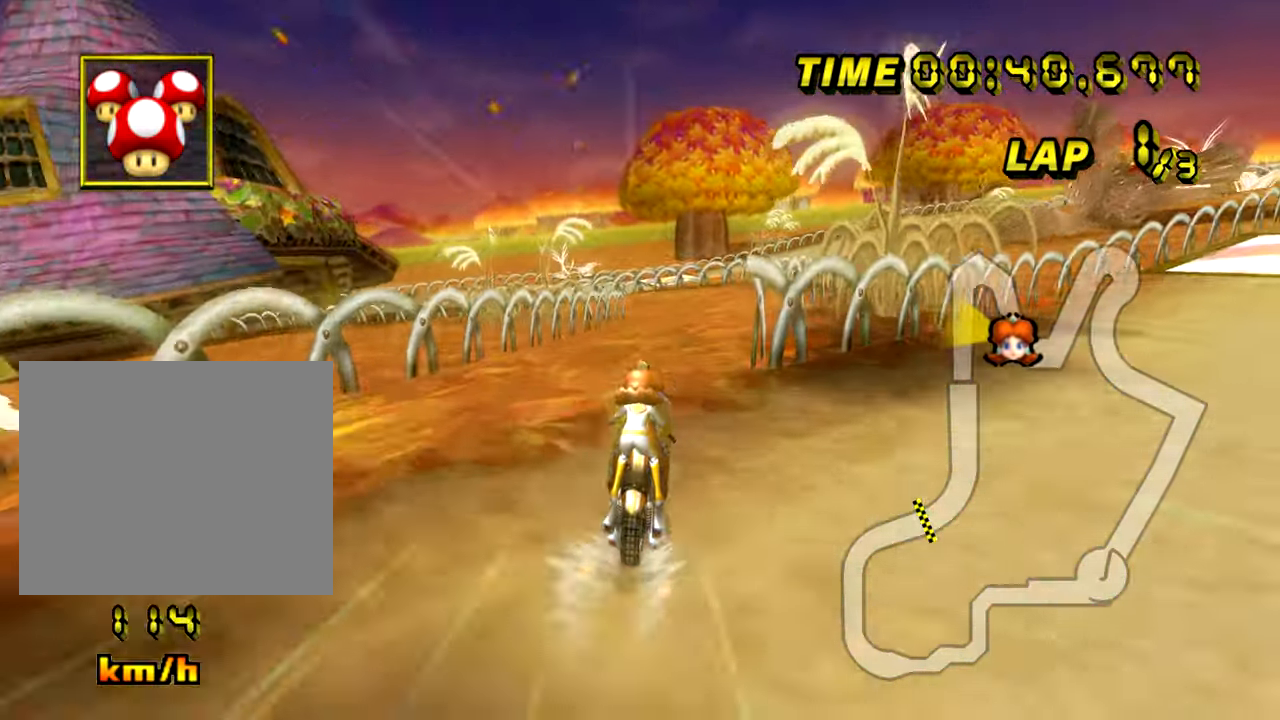
{"buttons": ["A", "L1", "R1"], "left_stick": "right", "events": [[67, "R1", "down"], [234, "left_stick", "left"], [317, "left_stick", "right"], [384, "L1", "down"]]}
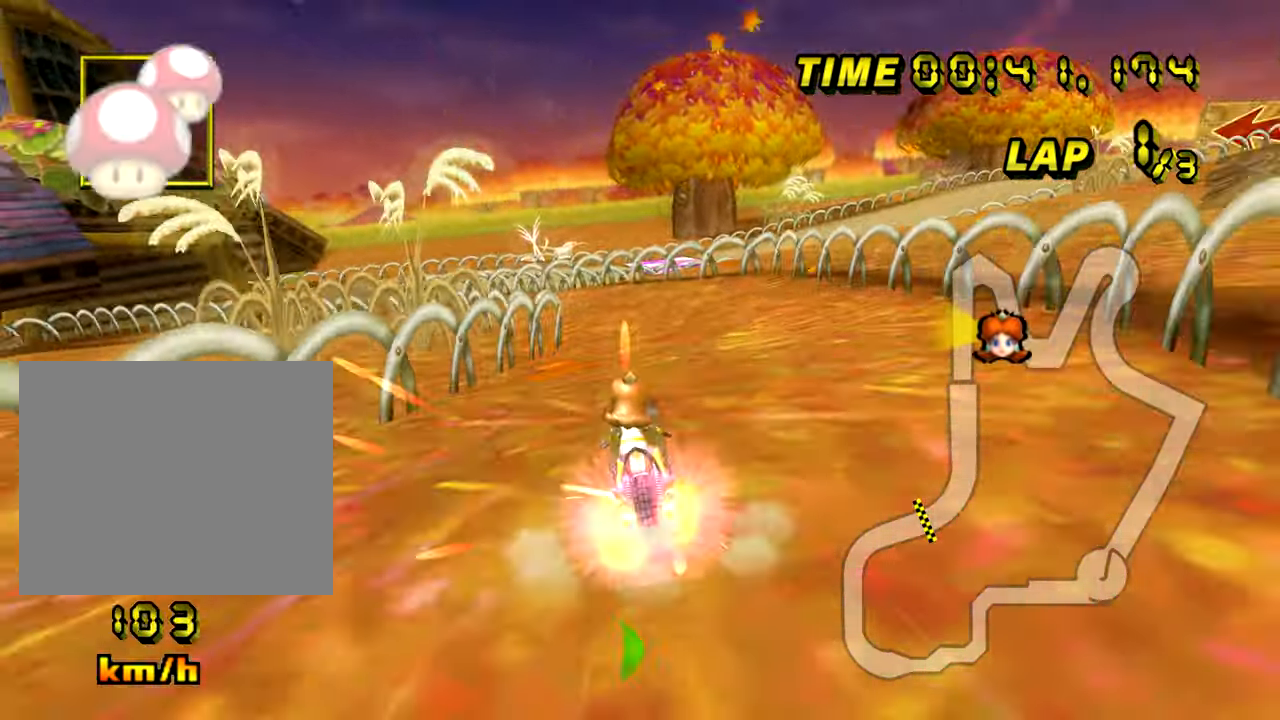
{"buttons": ["A", "R1"], "left_stick": "up-left", "events": [[66, "L1", "up"], [133, "left_stick", "left"], [467, "left_stick", "up-left"]]}
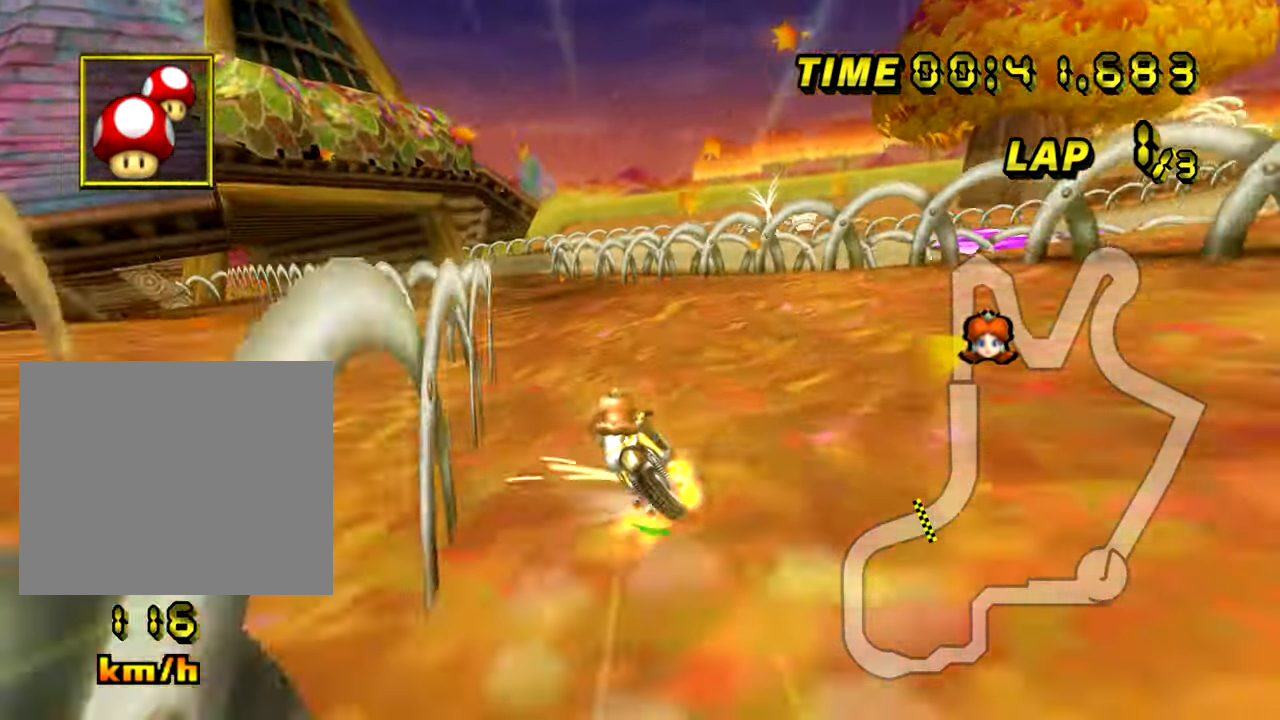
{"buttons": ["A", "R1"], "left_stick": "center", "events": [[167, "left_stick", "center"], [334, "left_stick", "right"], [451, "left_stick", "center"]]}